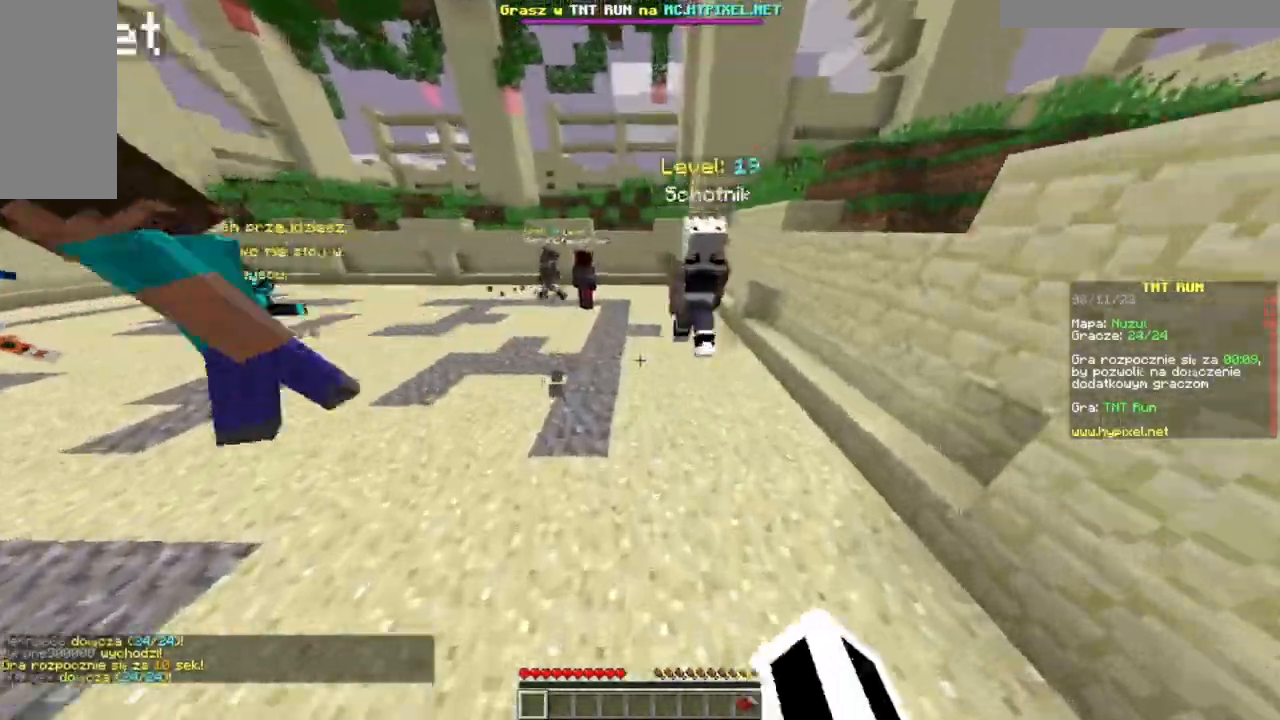
Gameplay with keyboard and mouse; each line is a JSON object with the keys and mouse buttons held at the frame after it. "events" lists presses ("down") and releases ("up") of "a", "d", "s", "w", "mouse_left" and "mouse_right" between this image and that frame as [ms after this image, input, new state], when the widget could be followed in between. "mouse_left", "mouse_right" = the "left", "right" buttons of the "mouse" list. No other keys are recorded. Fast repeated clicks can show as one long hold. Mouse movement is not recorded.
{"keys": ["w"], "mouse": [], "events": []}
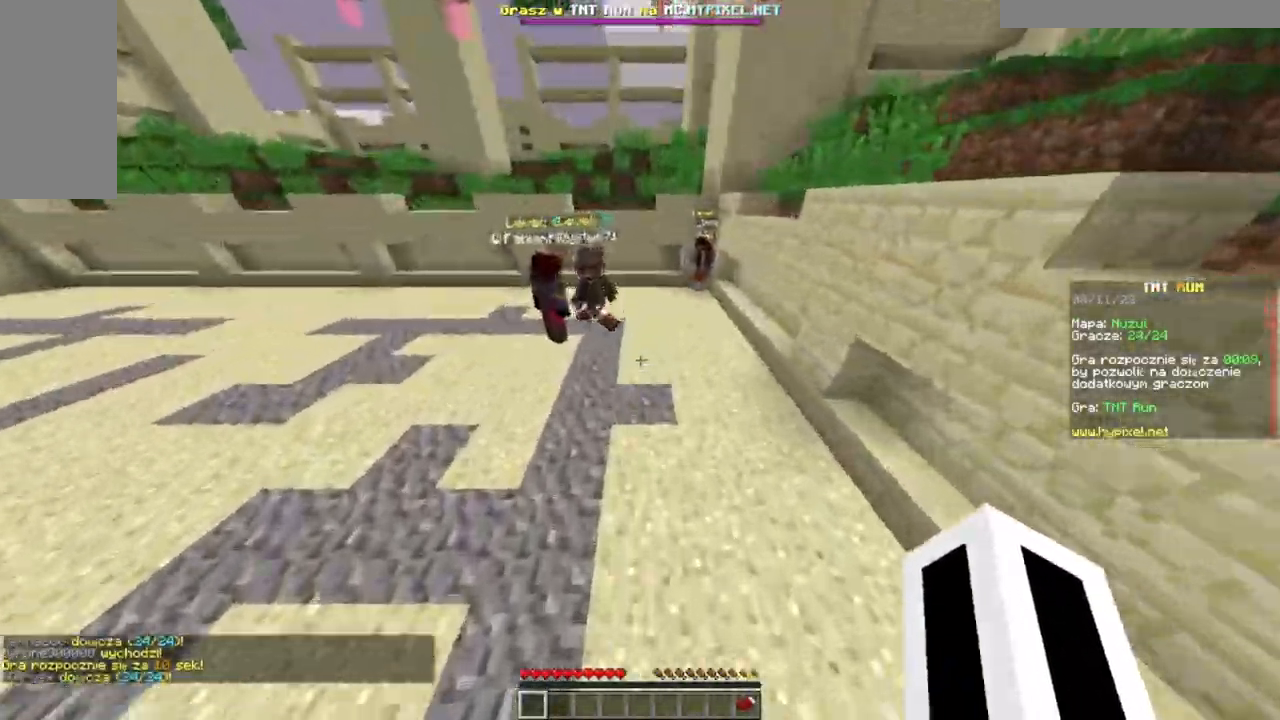
{"keys": ["d", "w"], "mouse": [], "events": [[484, "d", "down"]]}
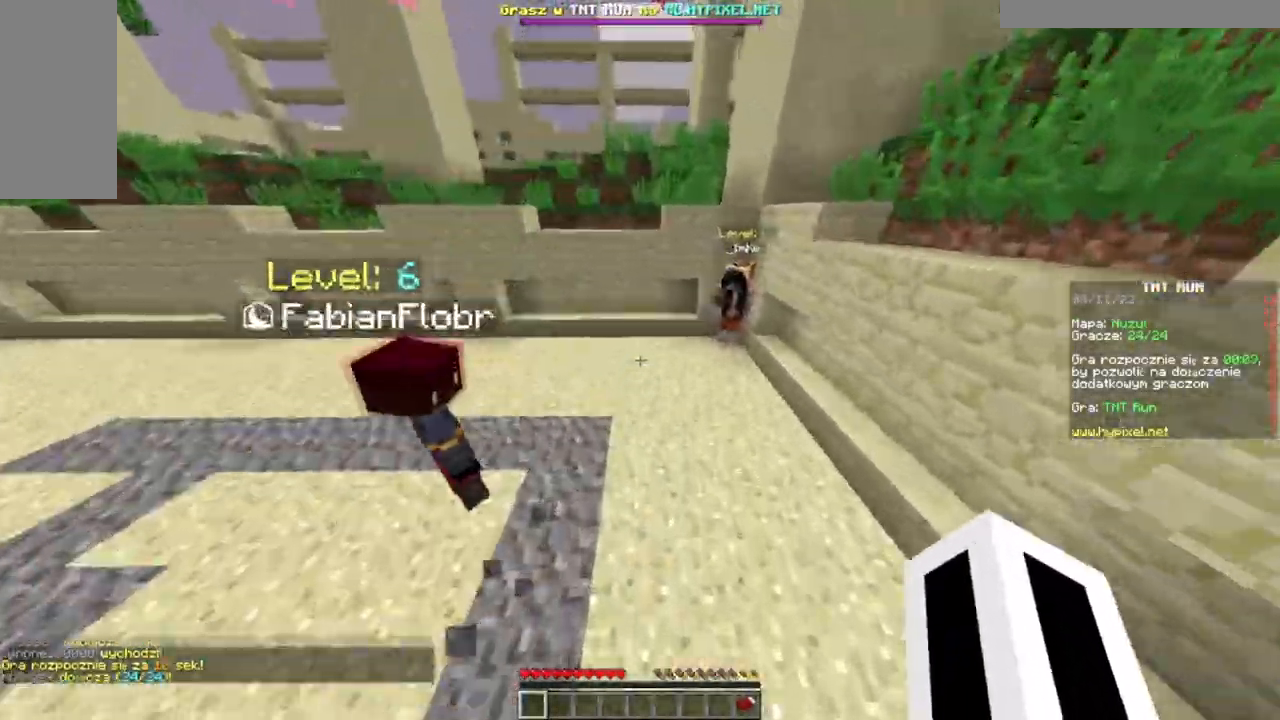
{"keys": ["w"], "mouse": [], "events": [[233, "d", "up"]]}
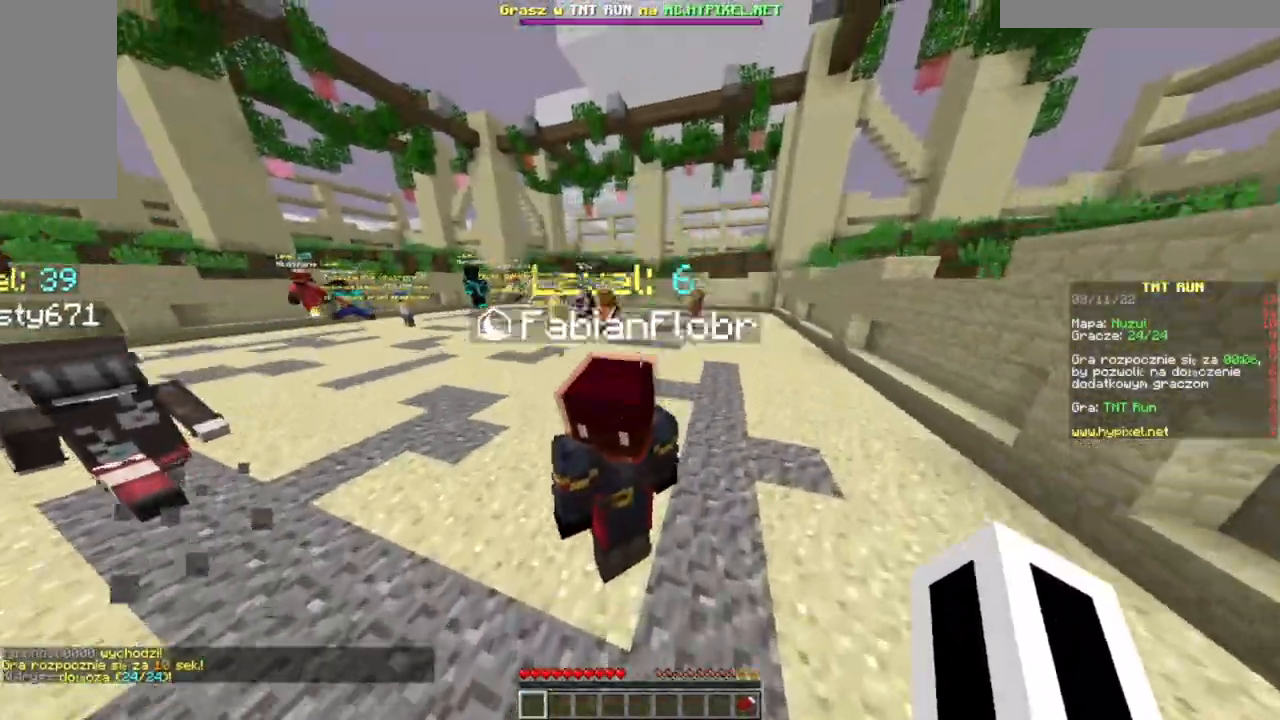
{"keys": ["w"], "mouse": [], "events": [[67, "d", "down"], [484, "d", "up"]]}
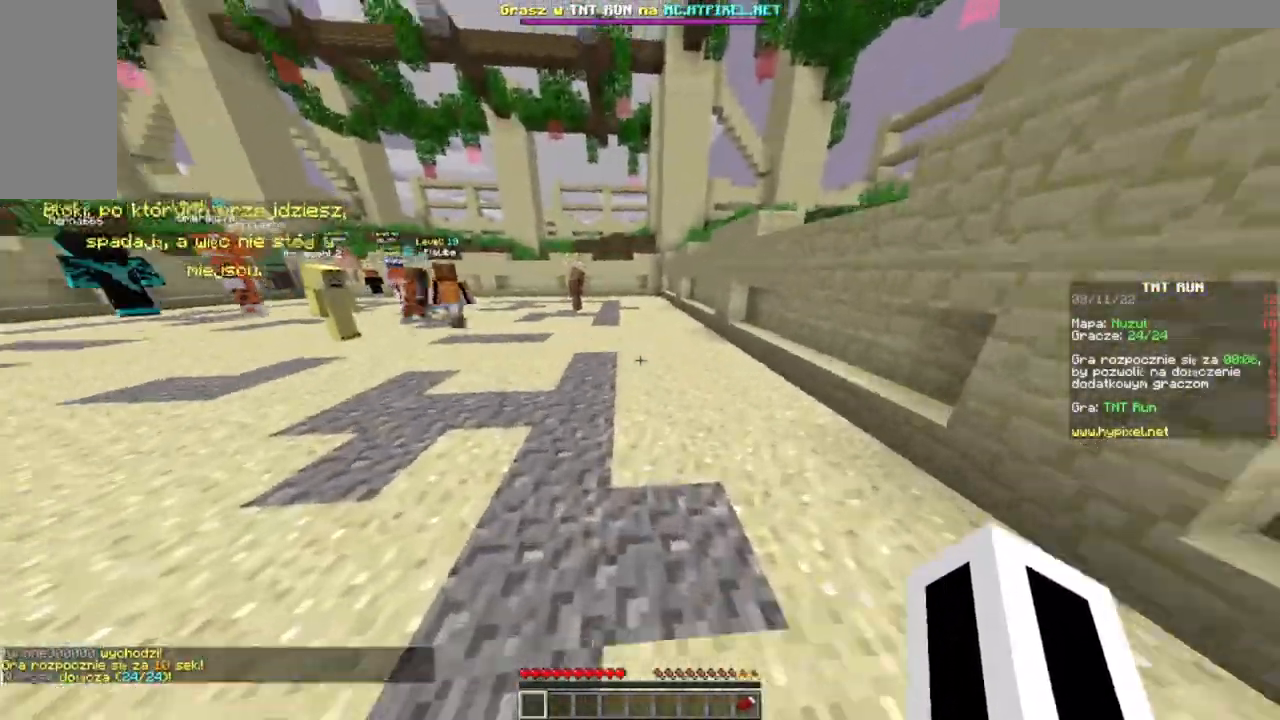
{"keys": ["w"], "mouse": [], "events": [[383, "mouse_left", "down"], [467, "mouse_left", "up"]]}
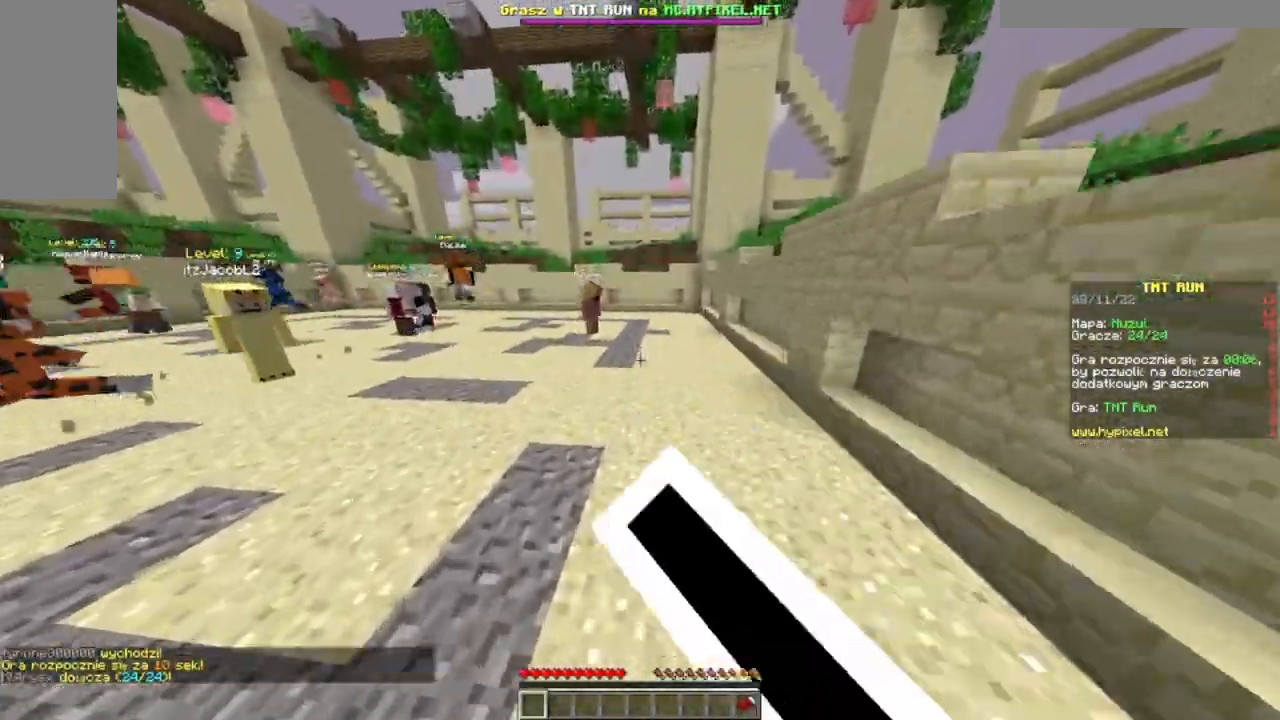
{"keys": ["w"], "mouse": [], "events": []}
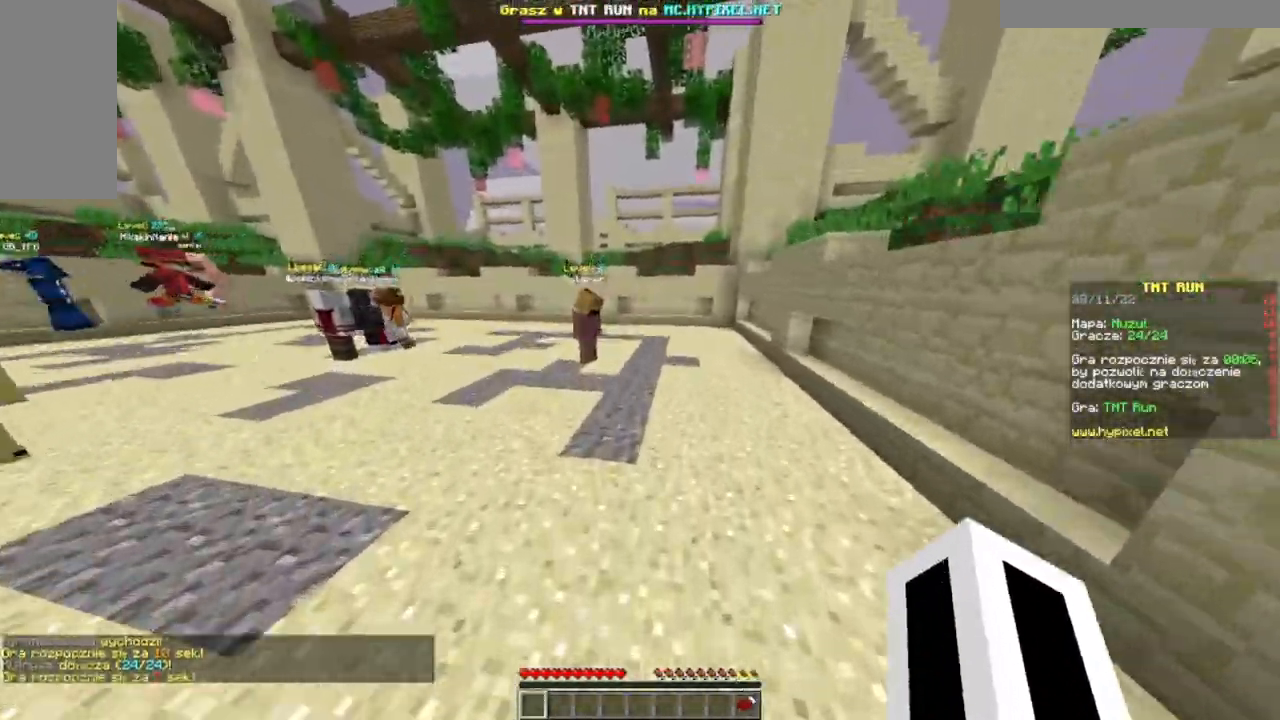
{"keys": ["w"], "mouse": [], "events": []}
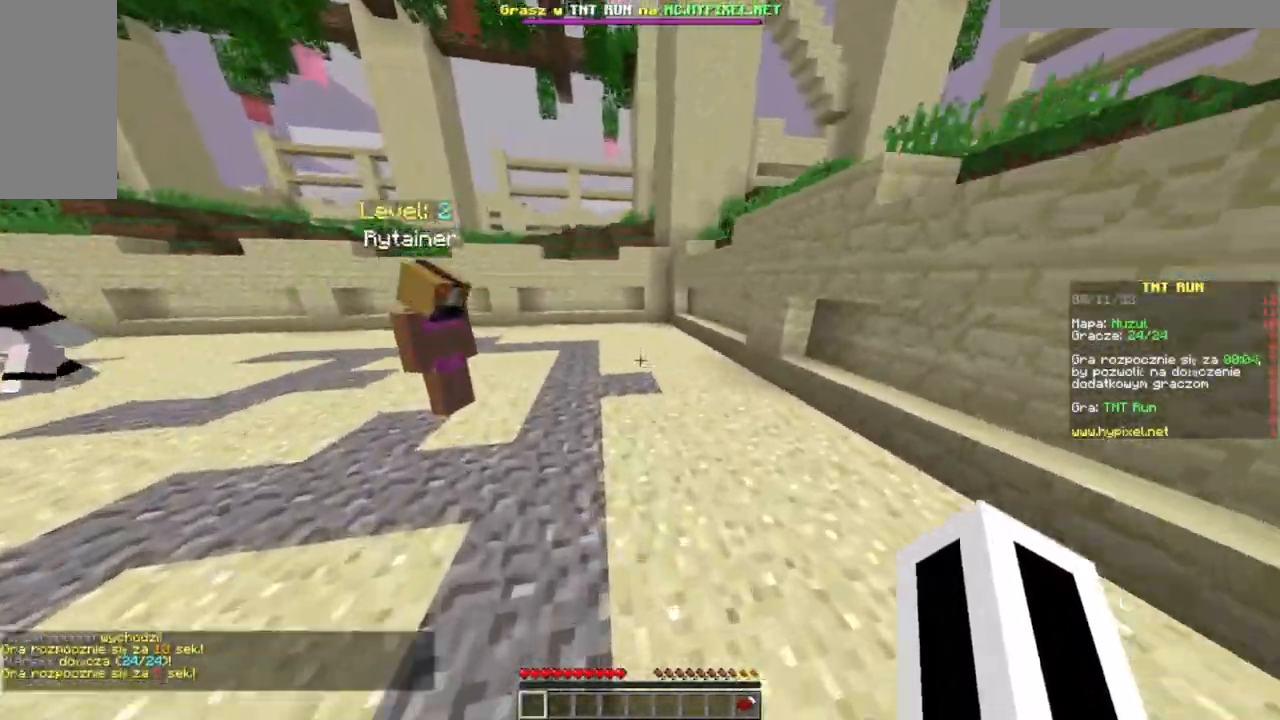
{"keys": ["w"], "mouse": [], "events": [[67, "mouse_left", "down"], [234, "mouse_left", "up"]]}
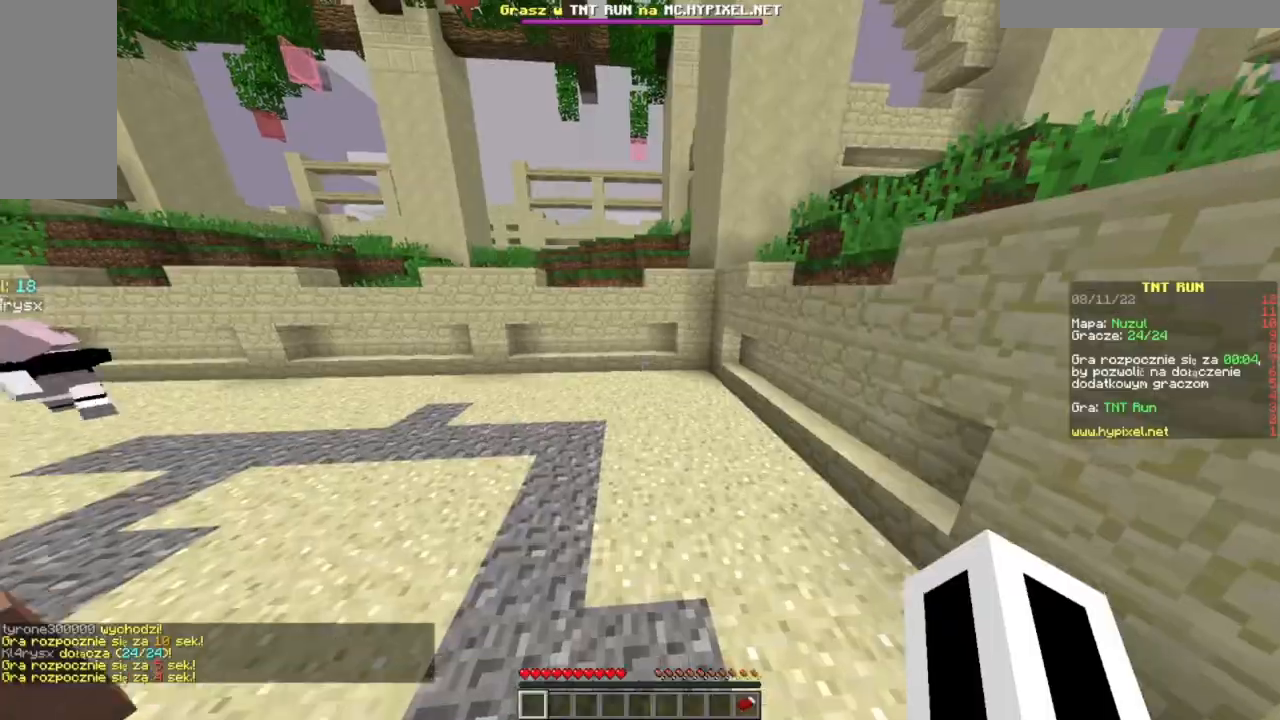
{"keys": ["w"], "mouse": [], "events": []}
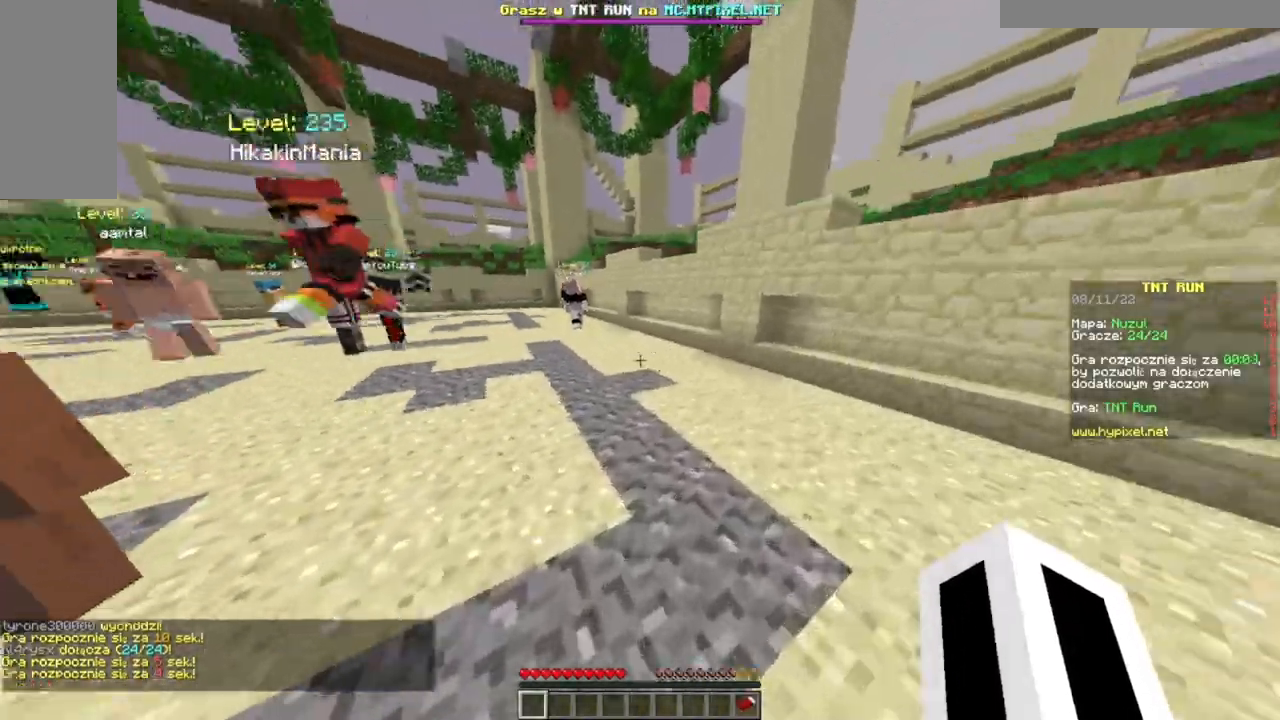
{"keys": ["w"], "mouse": [], "events": []}
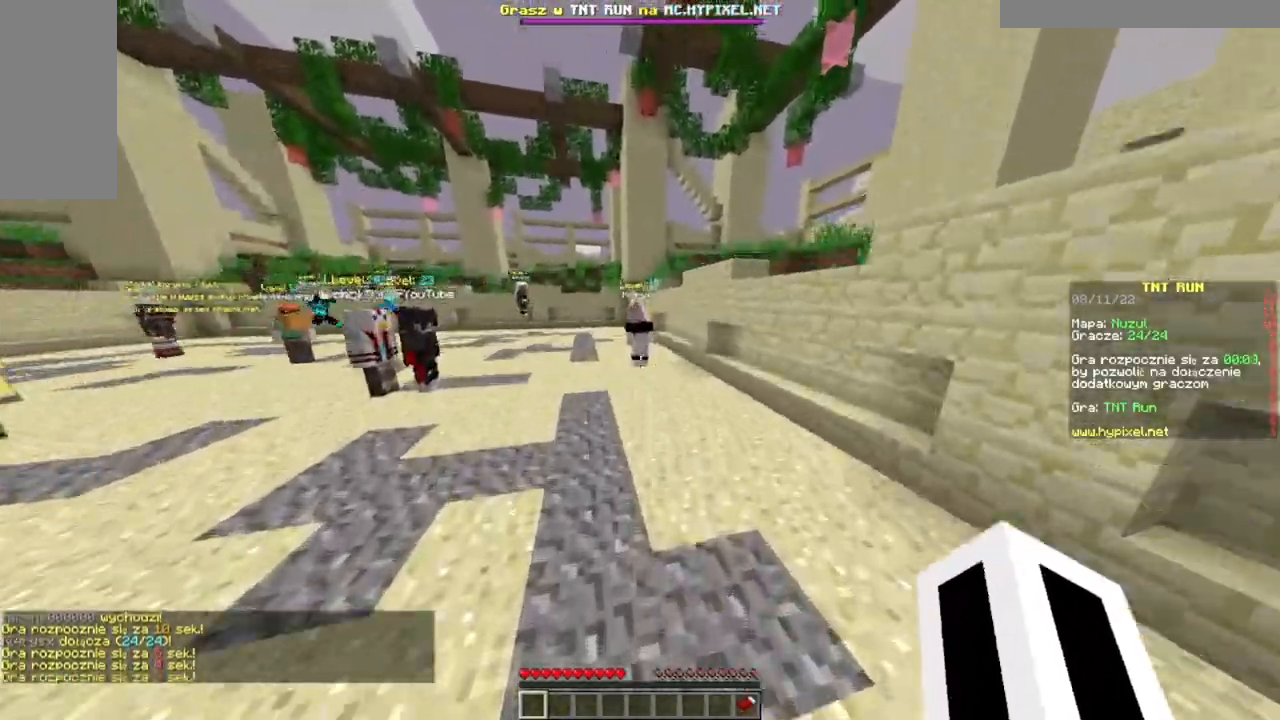
{"keys": ["w"], "mouse": [], "events": []}
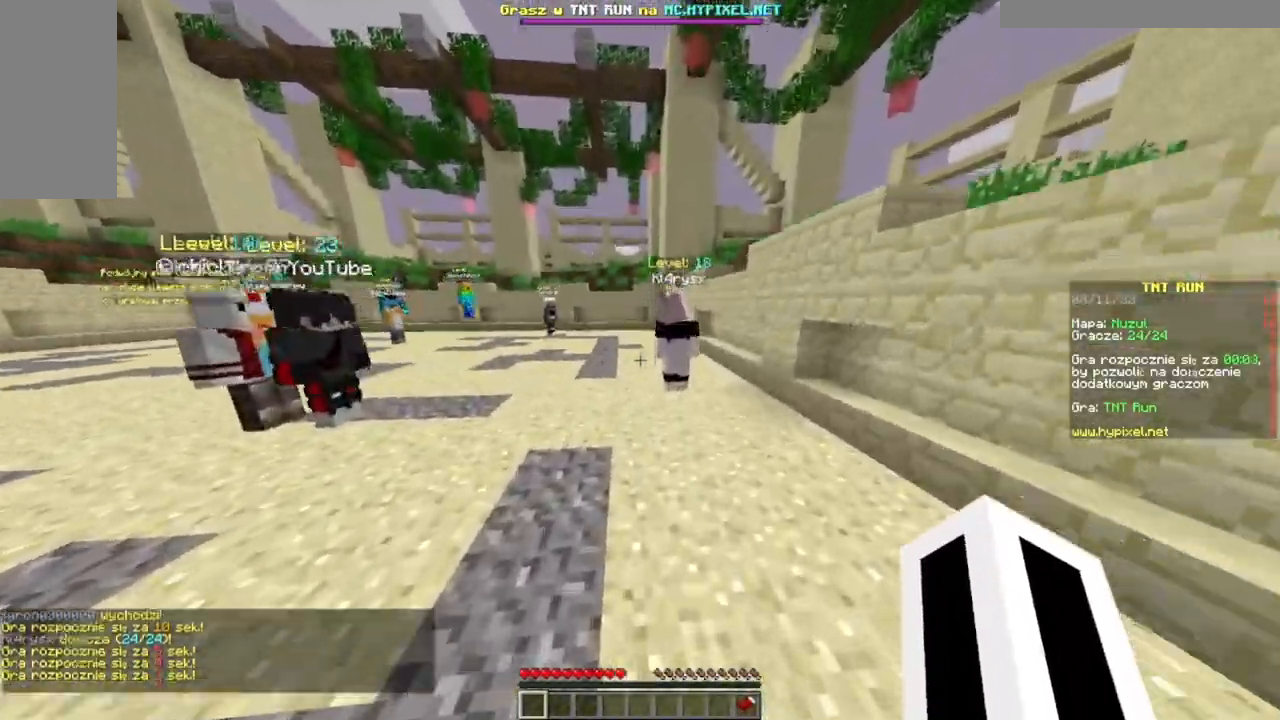
{"keys": ["w"], "mouse": [], "events": []}
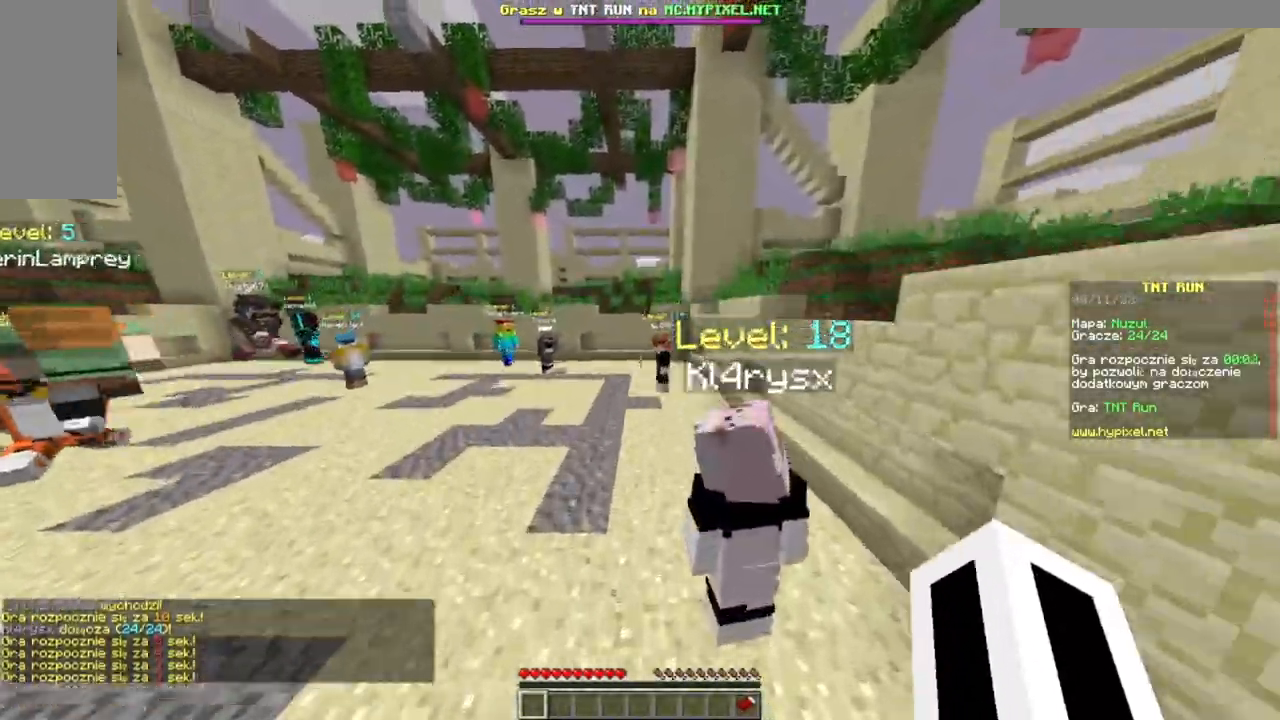
{"keys": ["w"], "mouse": [], "events": []}
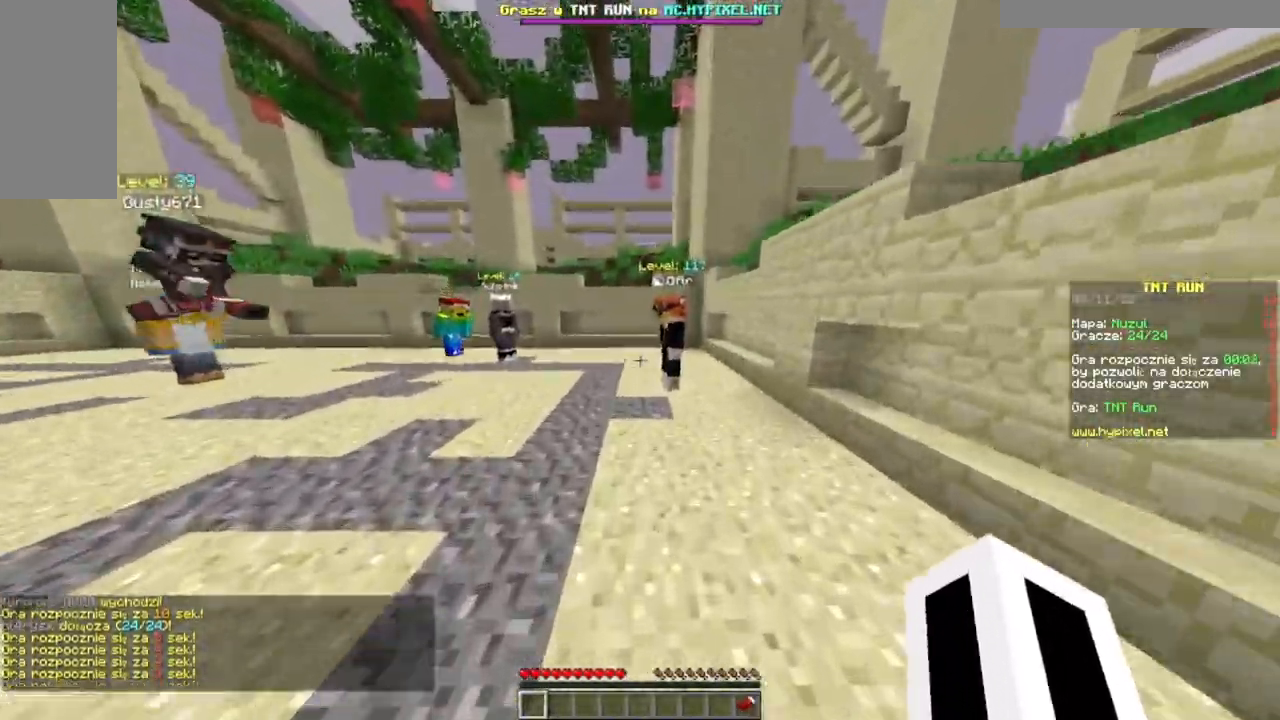
{"keys": ["w"], "mouse": [], "events": []}
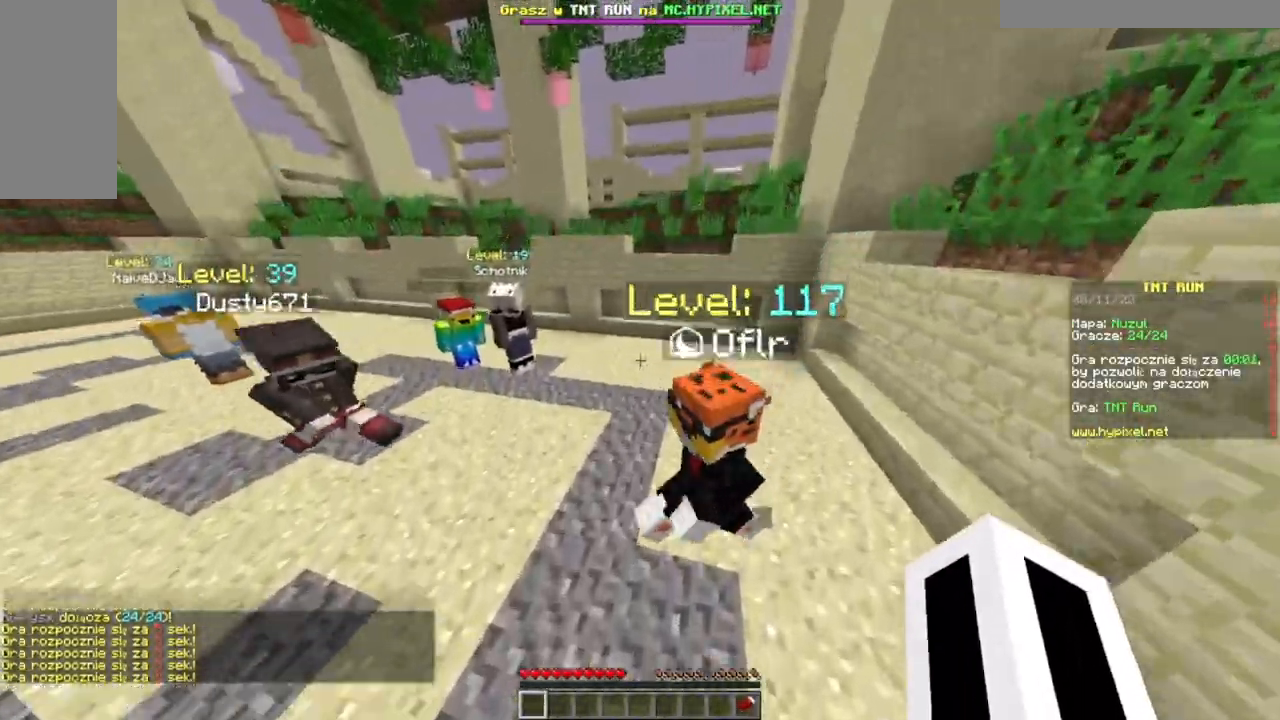
{"keys": ["w"], "mouse": [], "events": []}
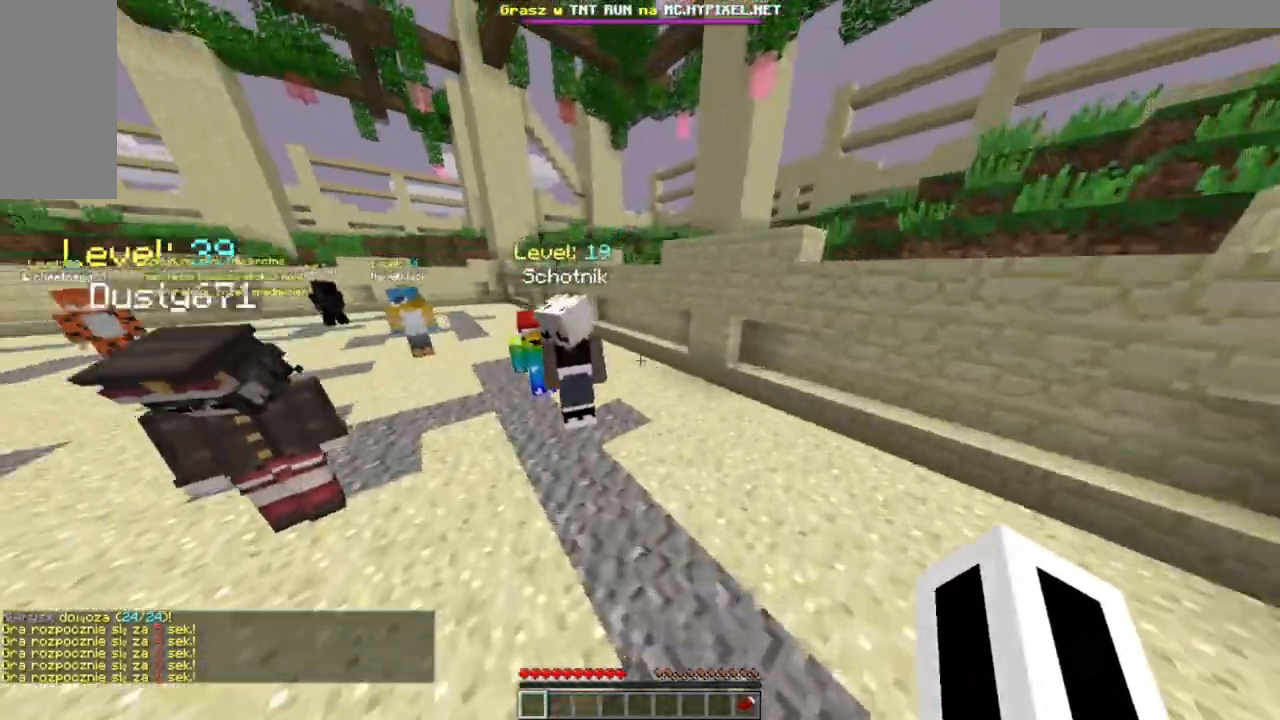
{"keys": ["w"], "mouse": [], "events": []}
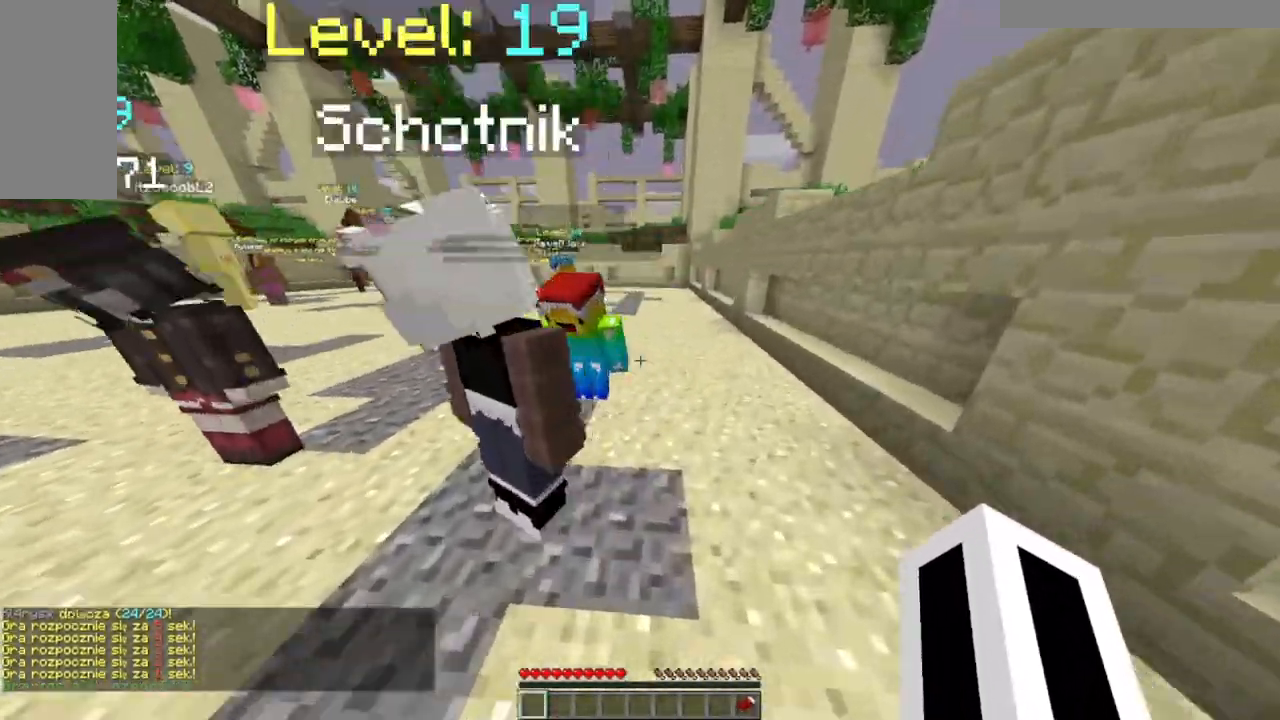
{"keys": ["w"], "mouse": [], "events": [[16, "w", "up"], [433, "w", "down"]]}
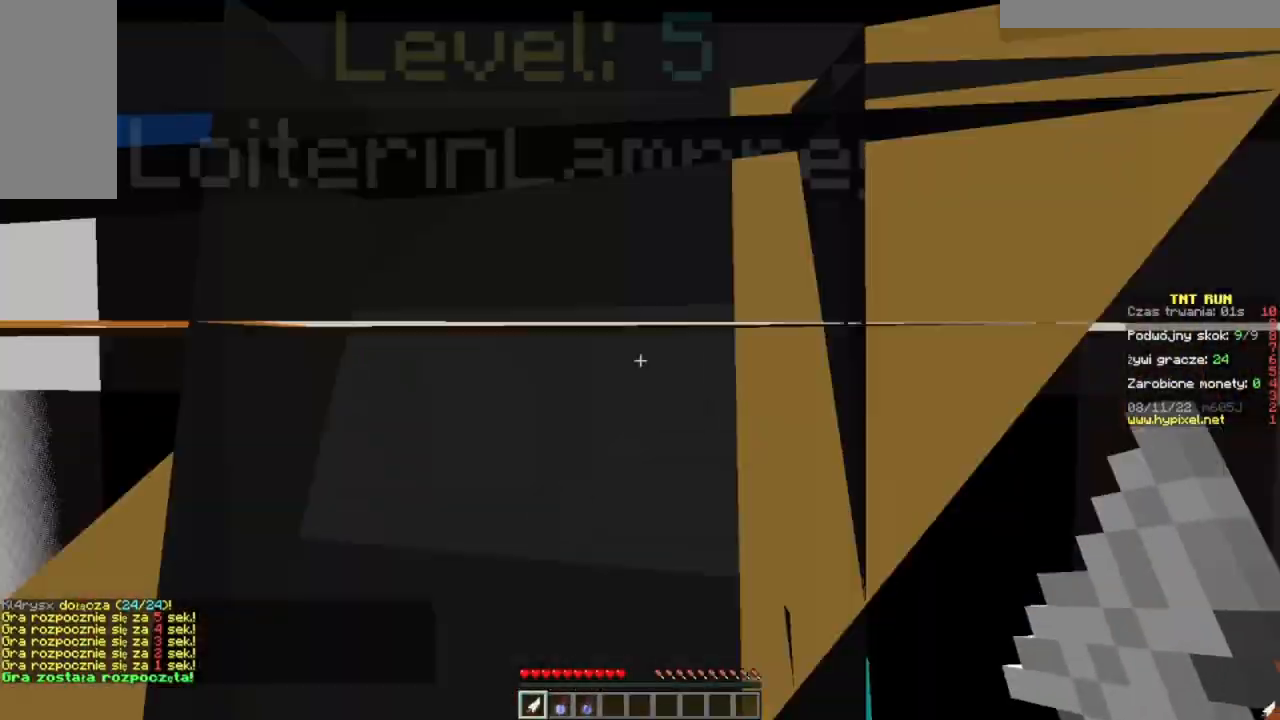
{"keys": ["w"], "mouse": [], "events": []}
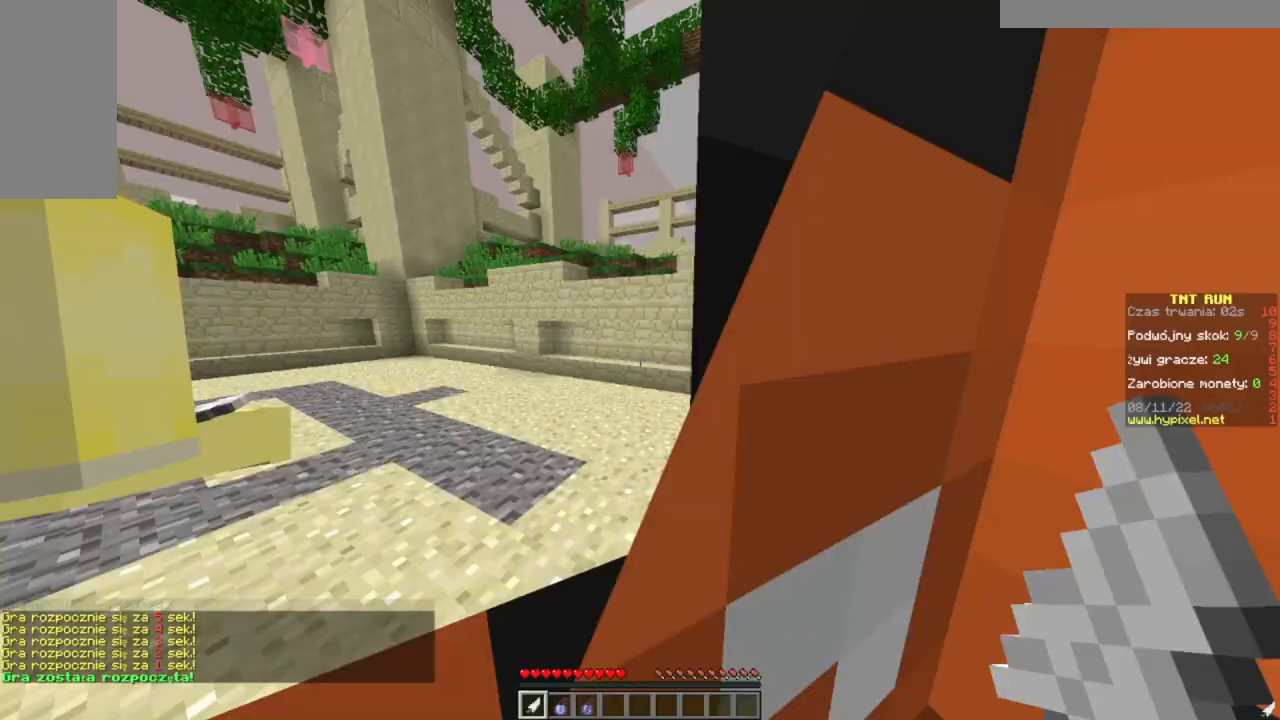
{"keys": ["a", "w"], "mouse": [], "events": [[167, "a", "down"]]}
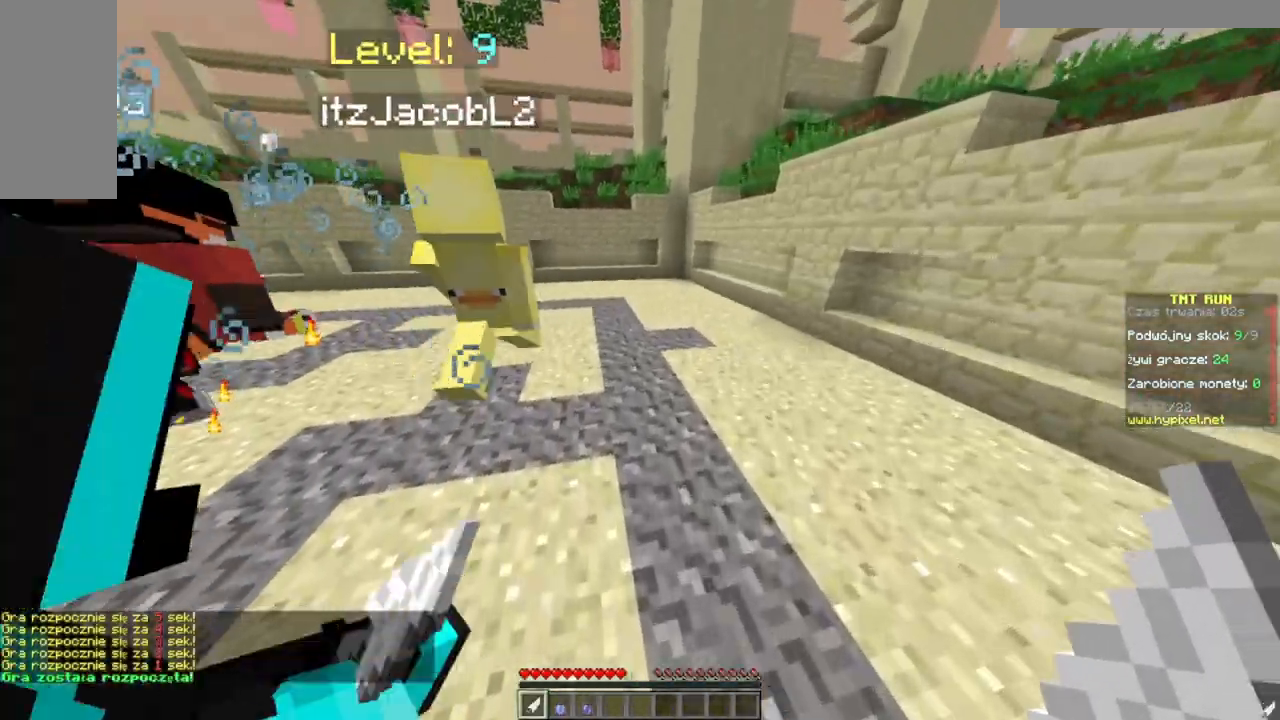
{"keys": ["d"], "mouse": [], "events": [[33, "a", "up"], [216, "d", "down"], [400, "w", "up"]]}
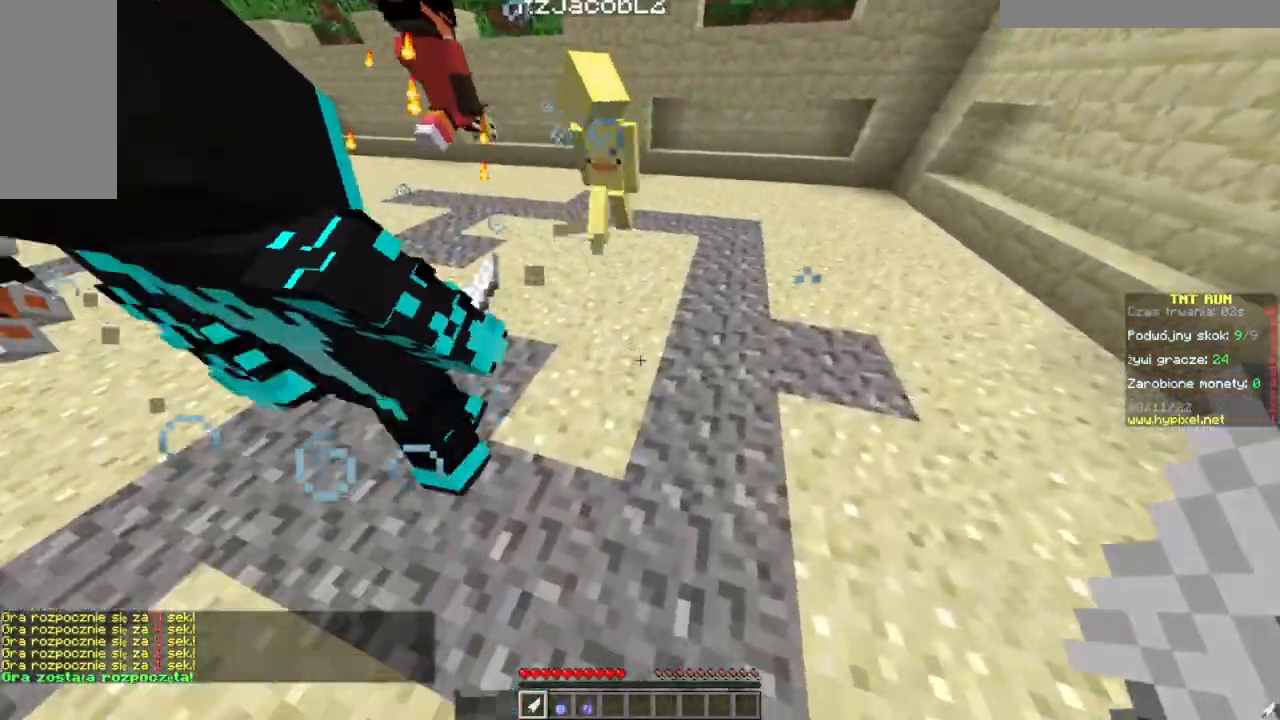
{"keys": ["a", "s"], "mouse": [], "events": [[33, "s", "down"], [250, "a", "down"], [317, "d", "up"]]}
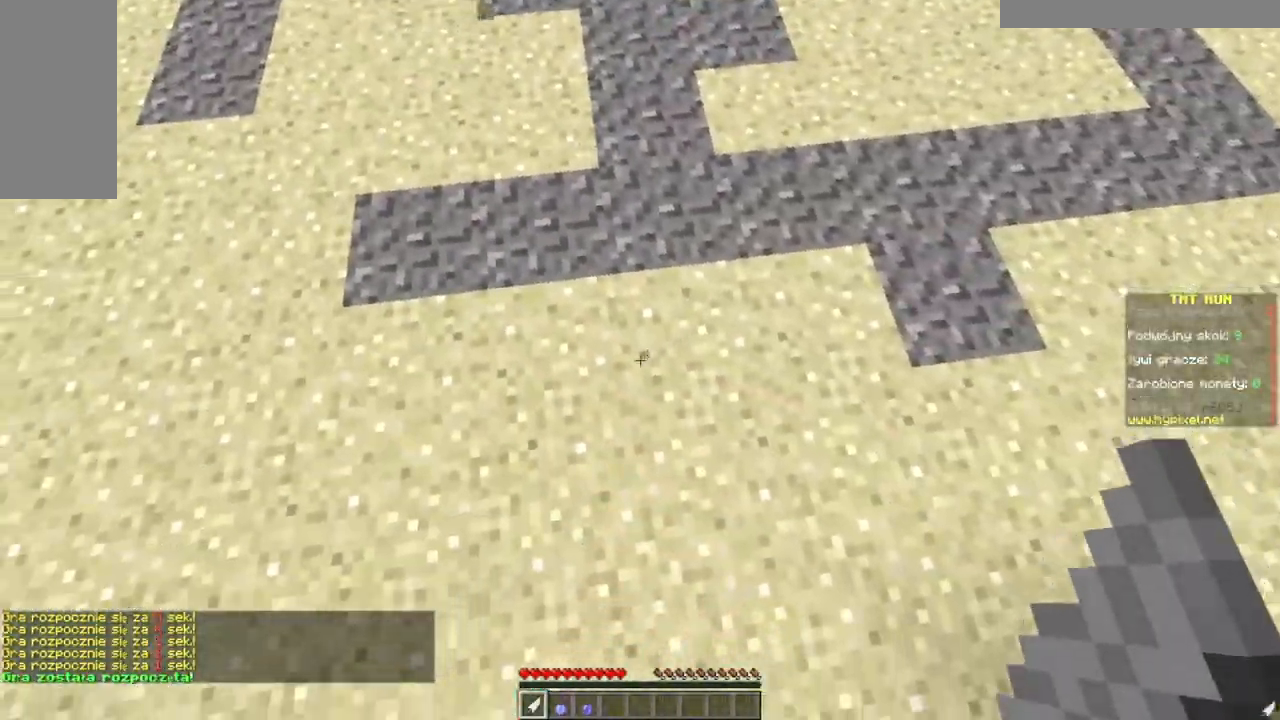
{"keys": ["d", "s"], "mouse": [], "events": [[400, "d", "down"], [417, "a", "up"]]}
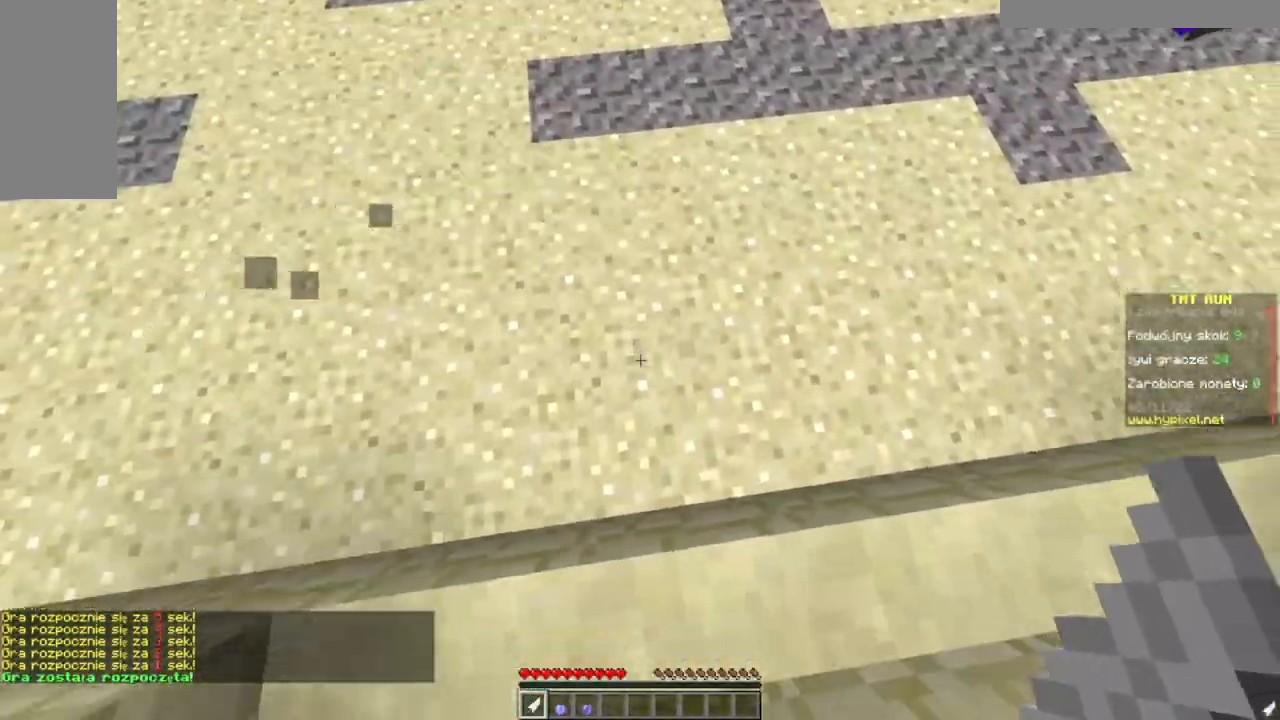
{"keys": ["a"], "mouse": [], "events": [[50, "s", "up"], [150, "a", "down"], [267, "d", "up"]]}
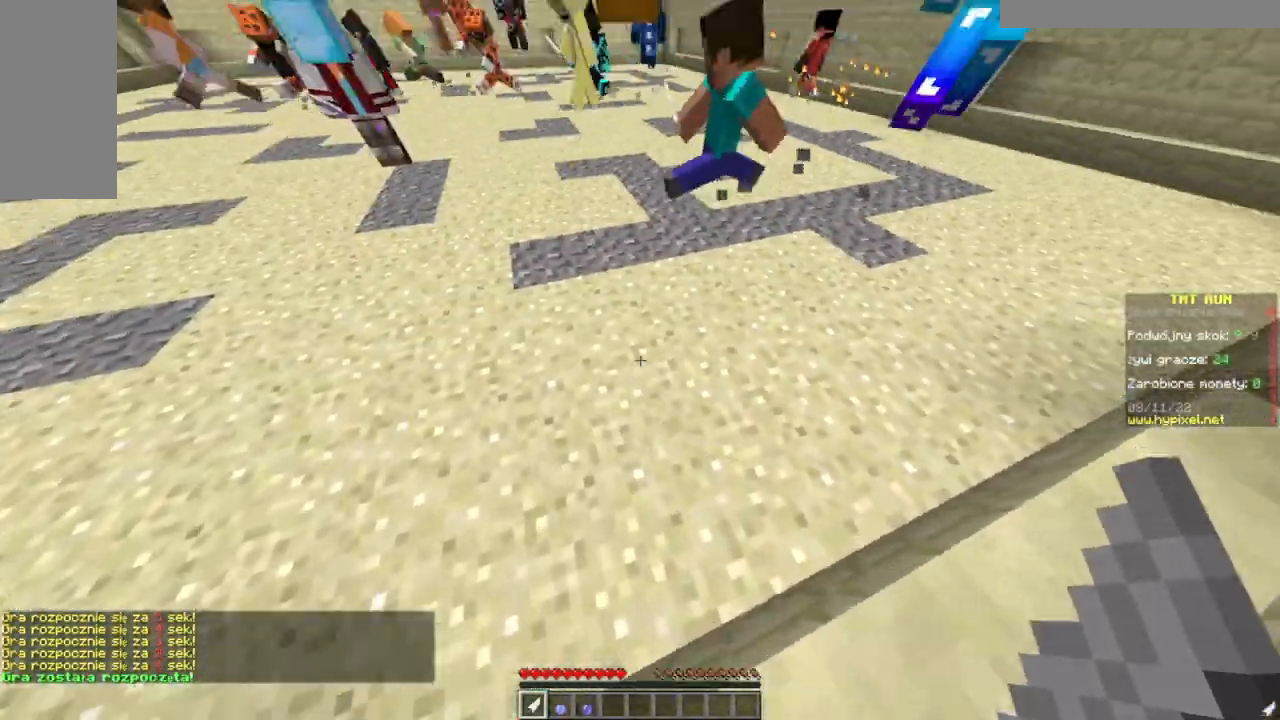
{"keys": ["a"], "mouse": [], "events": []}
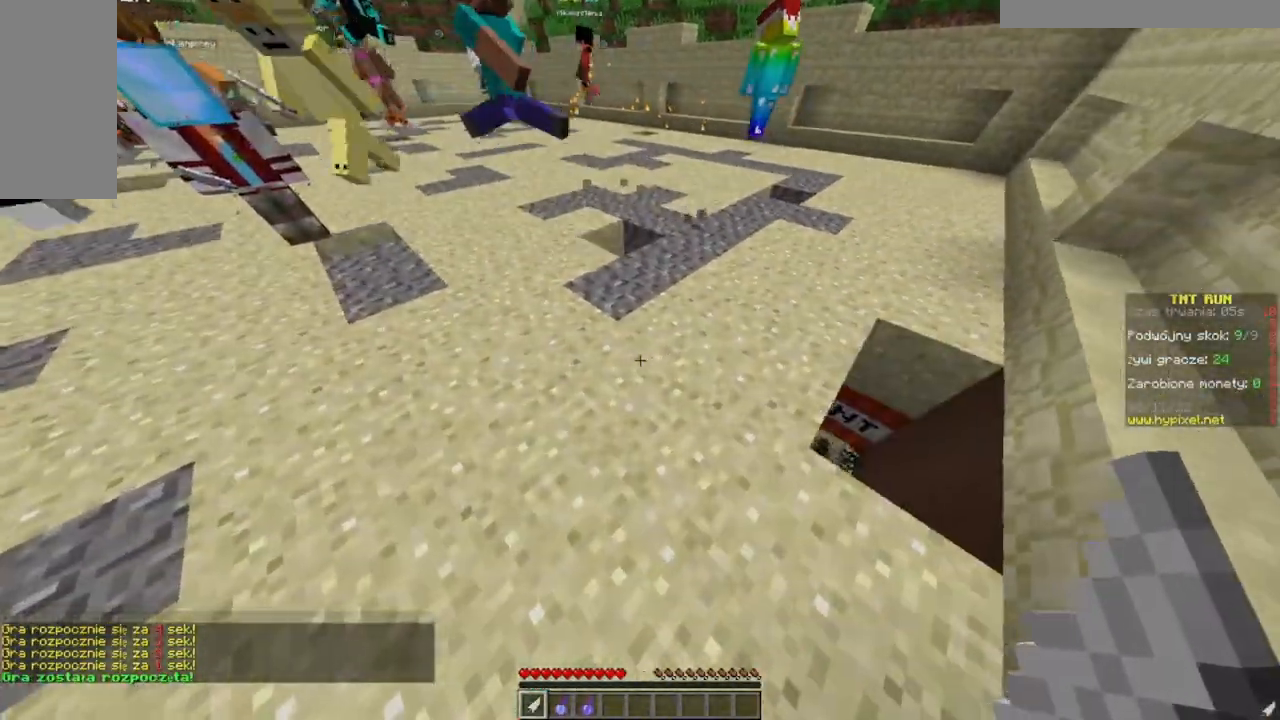
{"keys": ["d"], "mouse": [], "events": [[83, "a", "up"], [83, "d", "down"], [184, "w", "down"], [450, "w", "up"]]}